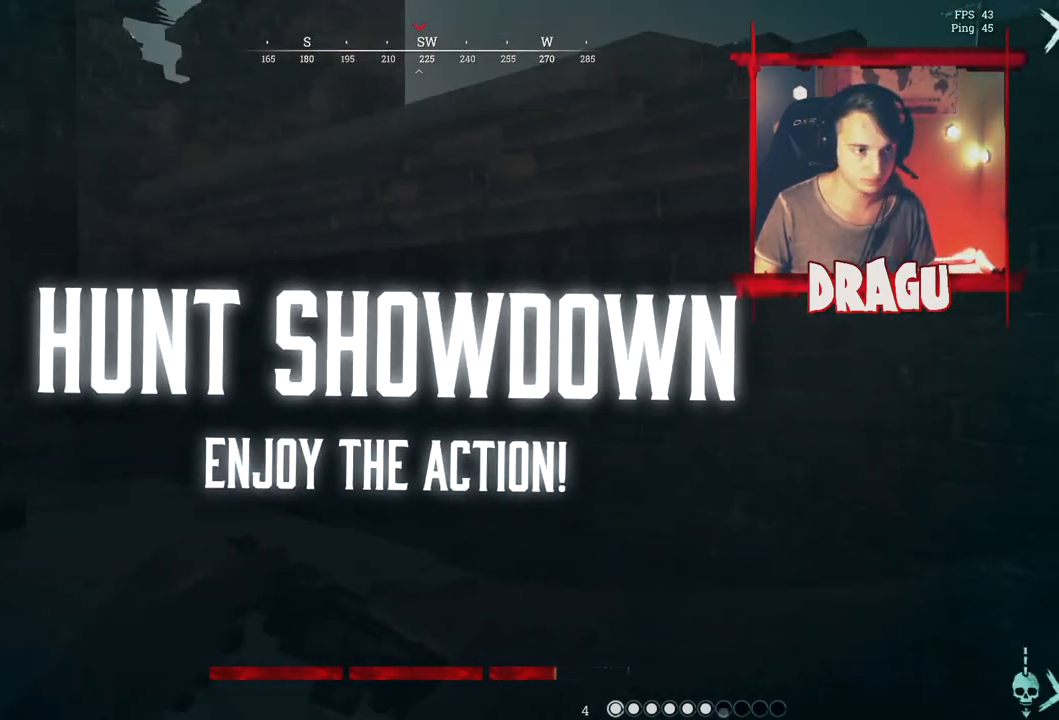
Gameplay with keyboard and mouse; each line is a JSON object with the keys and mouse buttons held at the frame after it. "events" lists presses ("down") and releases ("up") of "1", "2", "3", "4", "5", "a", "c", "ctrl", "d", "e", "f", "q", "r", "s", "shift", "space", "tab", "v", "w", "x", "y", "mouse_left", "mouse_wheel", "mouse_right", "mouse_mb4" and "mouse_mb5" between this image and that frame as [ms after this image, input, new state], when the widget could be followed in between. "mouse_left", "mouse_wheel", "mouse_right", "mouse_mb4", "mouse_mb5" = the "left", "wheel", "right", "mb4", "mb5" buttons of the "mouse" list. No other keys are recorded. "wheel" means that the mouse wheel is clicked or scrolled. Mouse movement is not recorded.
{"keys": ["a", "w"], "mouse": [], "events": []}
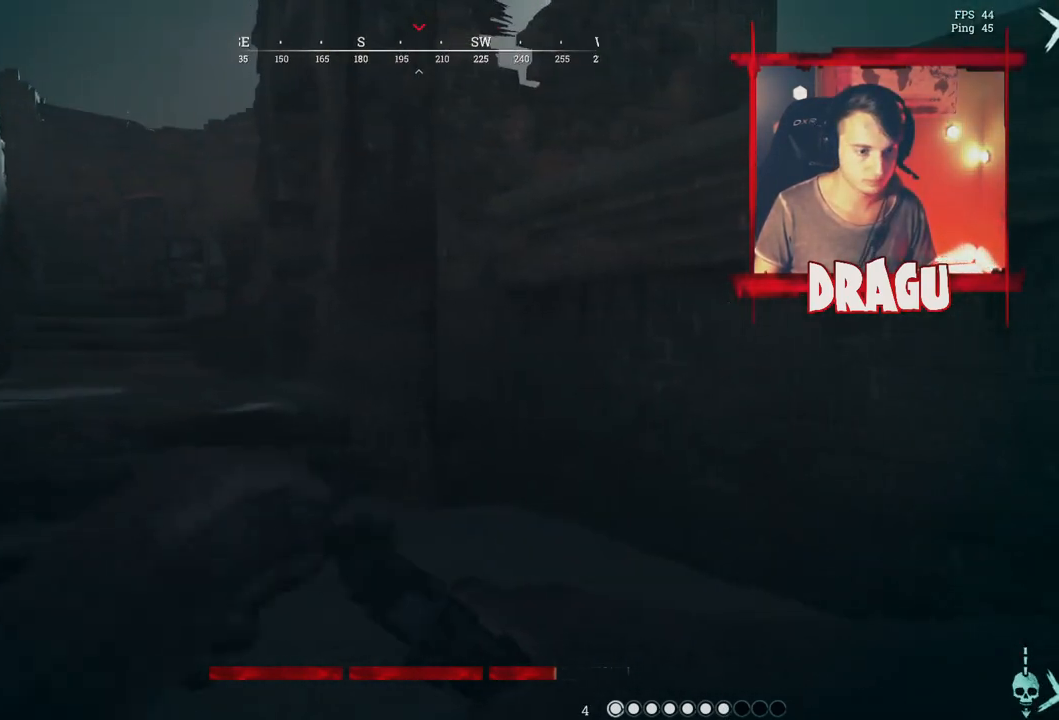
{"keys": ["shift", "w"], "mouse": [], "events": [[150, "shift", "down"], [434, "a", "up"]]}
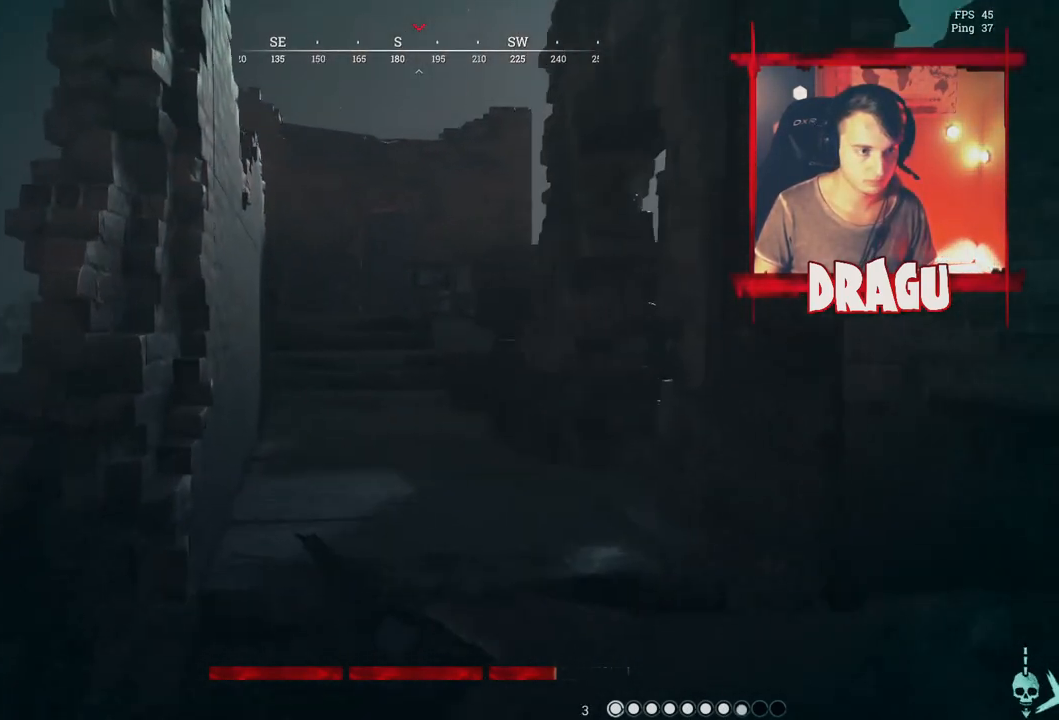
{"keys": ["a", "w"], "mouse": [], "events": [[451, "shift", "up"], [467, "a", "down"]]}
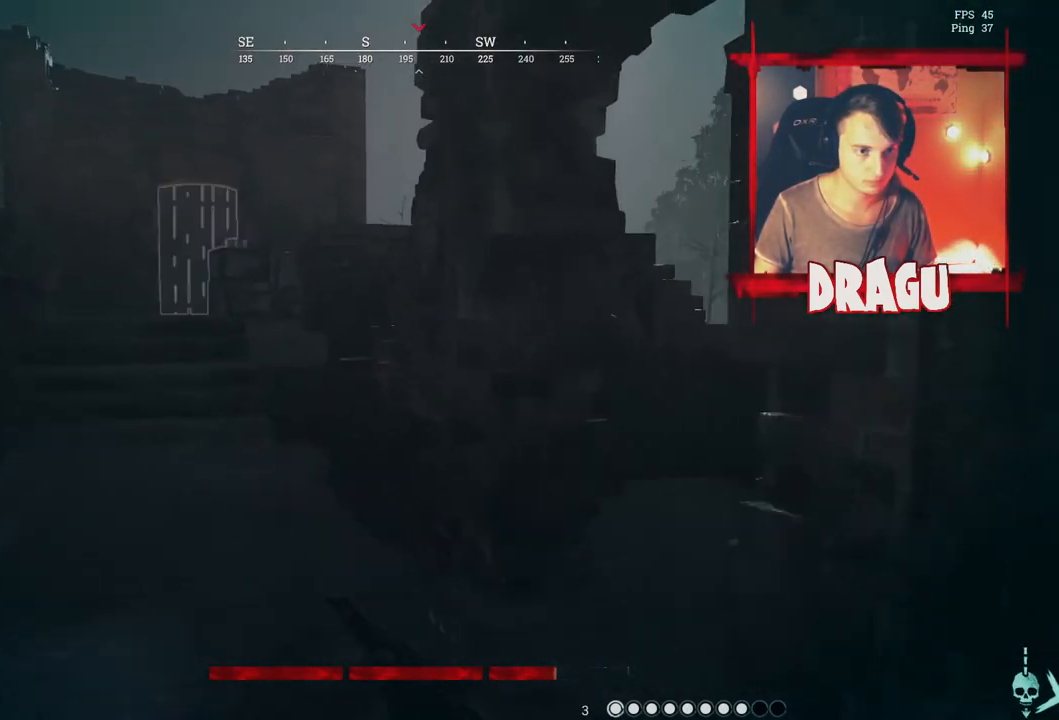
{"keys": ["a", "w"], "mouse": [], "events": []}
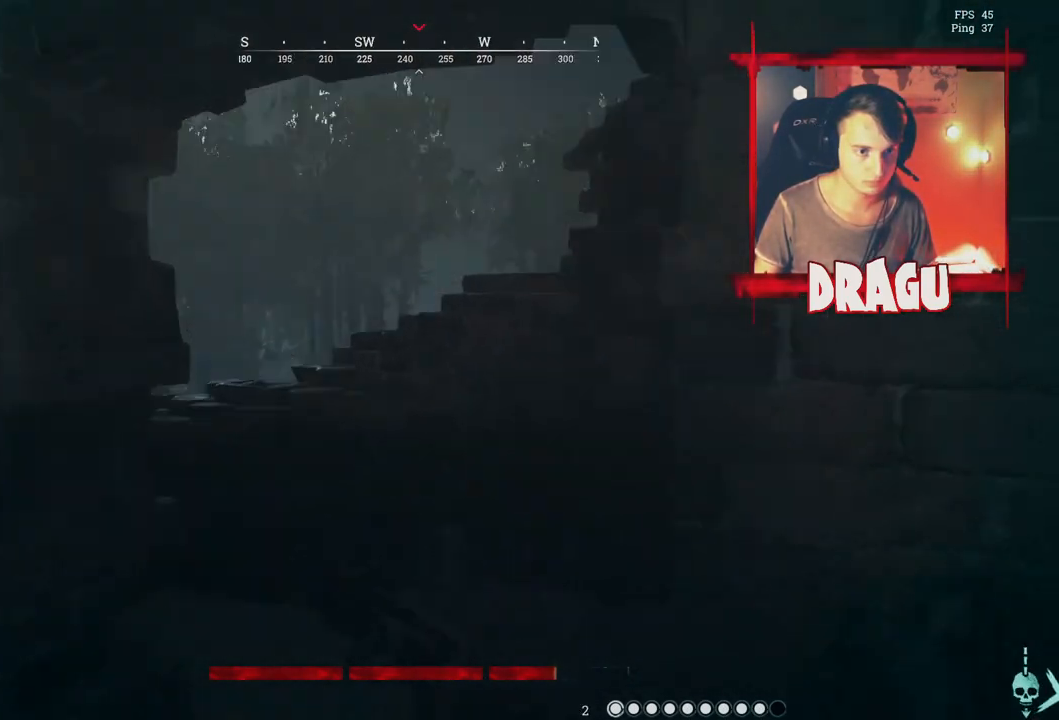
{"keys": ["a"], "mouse": [], "events": [[134, "a", "up"], [384, "a", "down"], [467, "w", "up"]]}
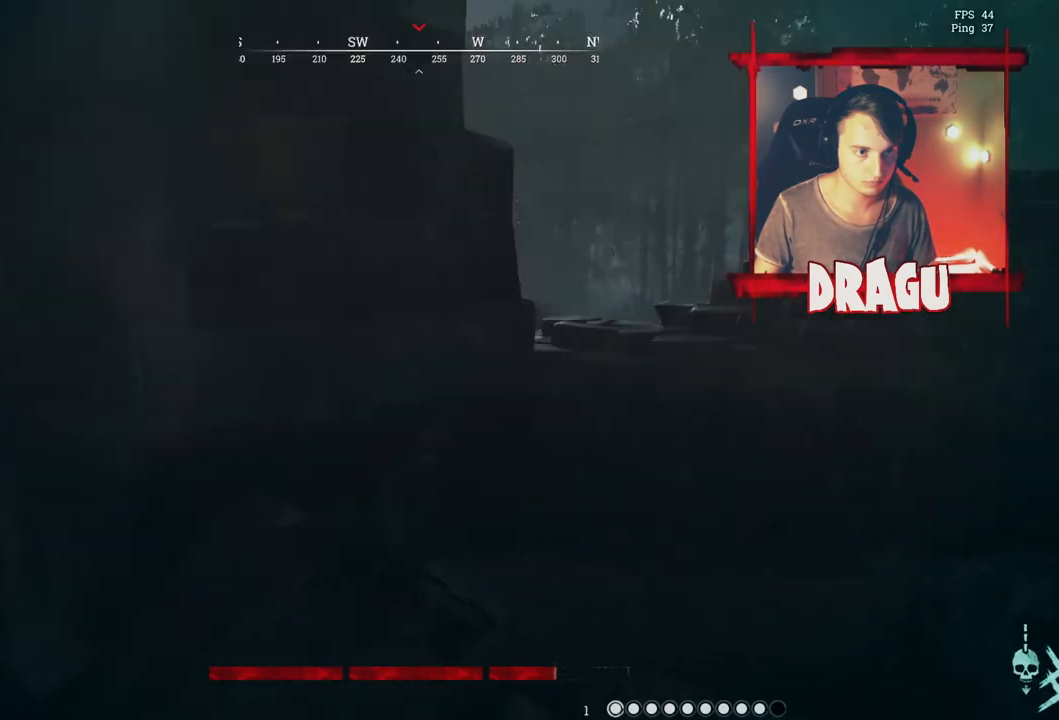
{"keys": ["a", "shift", "w"], "mouse": [], "events": [[250, "shift", "down"], [250, "w", "down"]]}
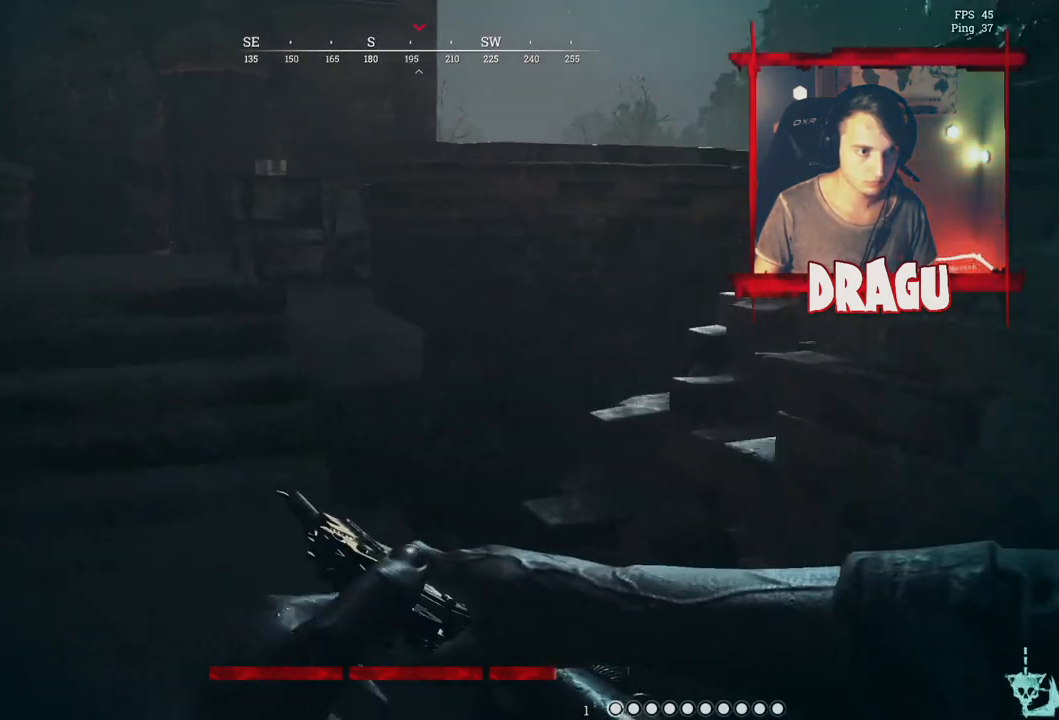
{"keys": ["a"], "mouse": [], "events": [[234, "shift", "up"], [251, "w", "up"]]}
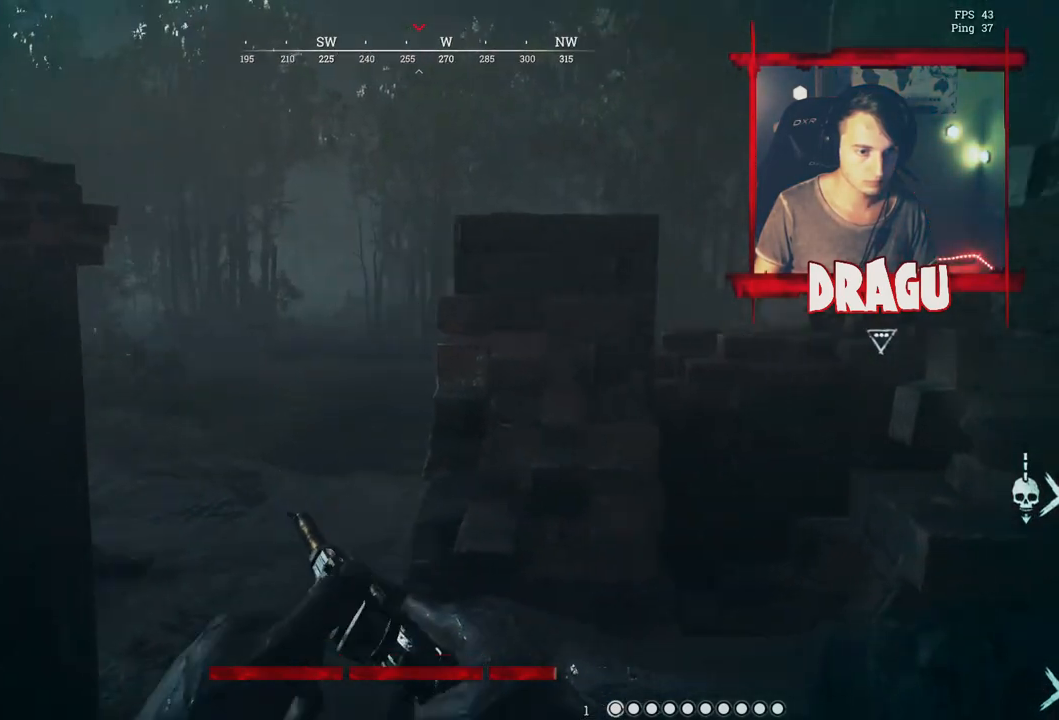
{"keys": ["a"], "mouse": [], "events": []}
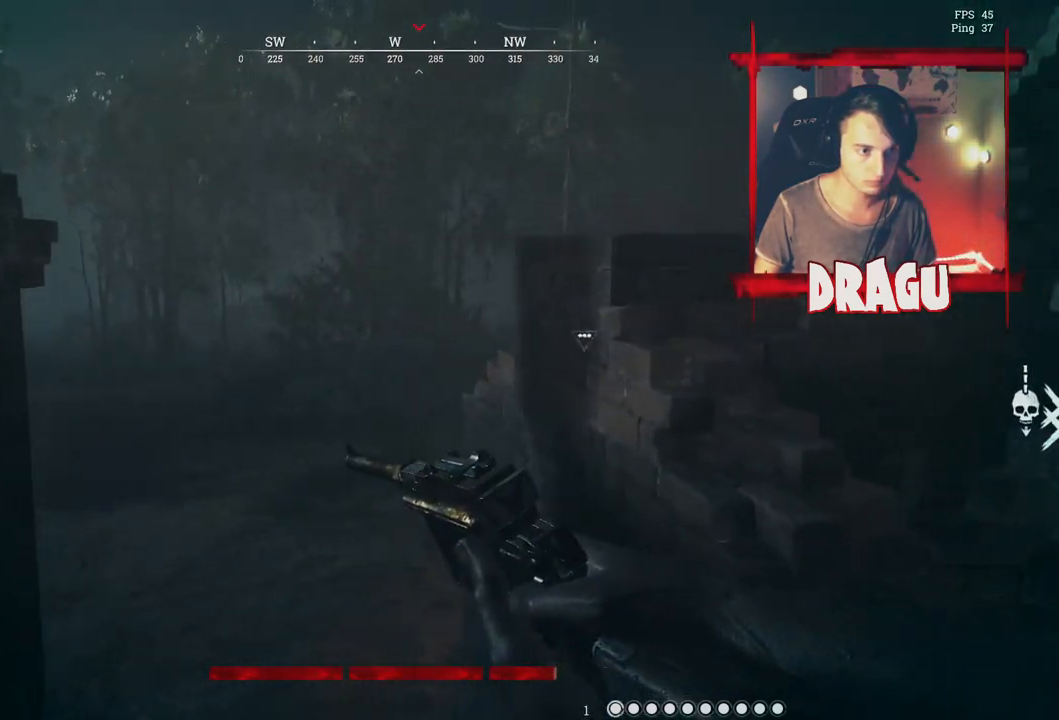
{"keys": ["a"], "mouse": [], "events": []}
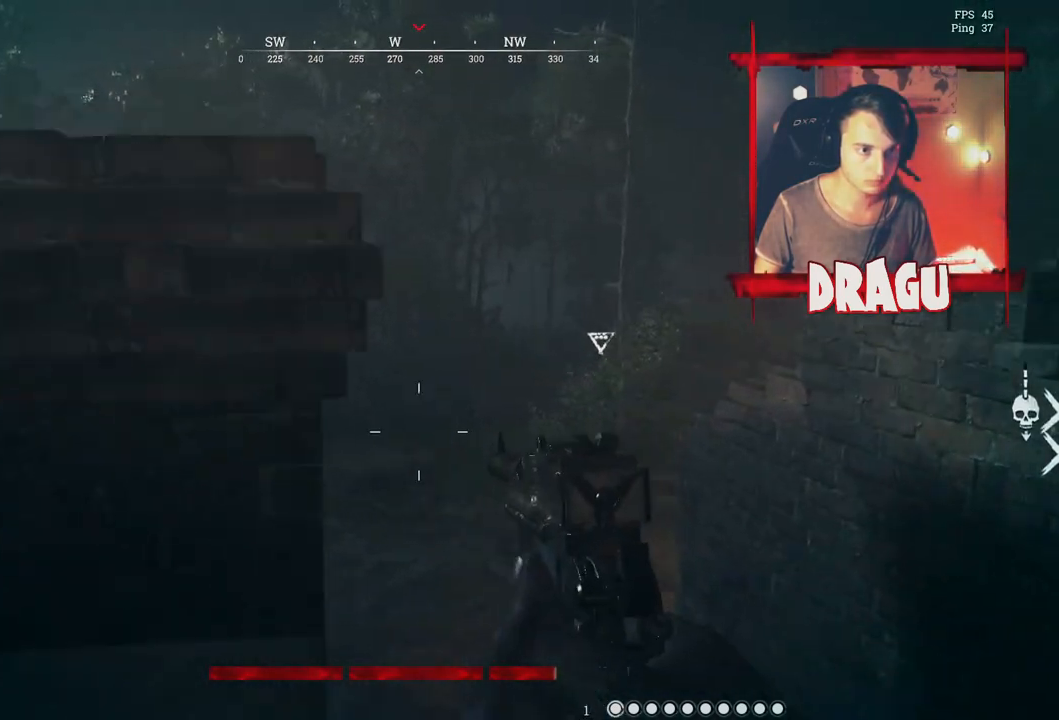
{"keys": ["a", "shift", "w"], "mouse": [], "events": [[167, "shift", "down"], [167, "w", "down"]]}
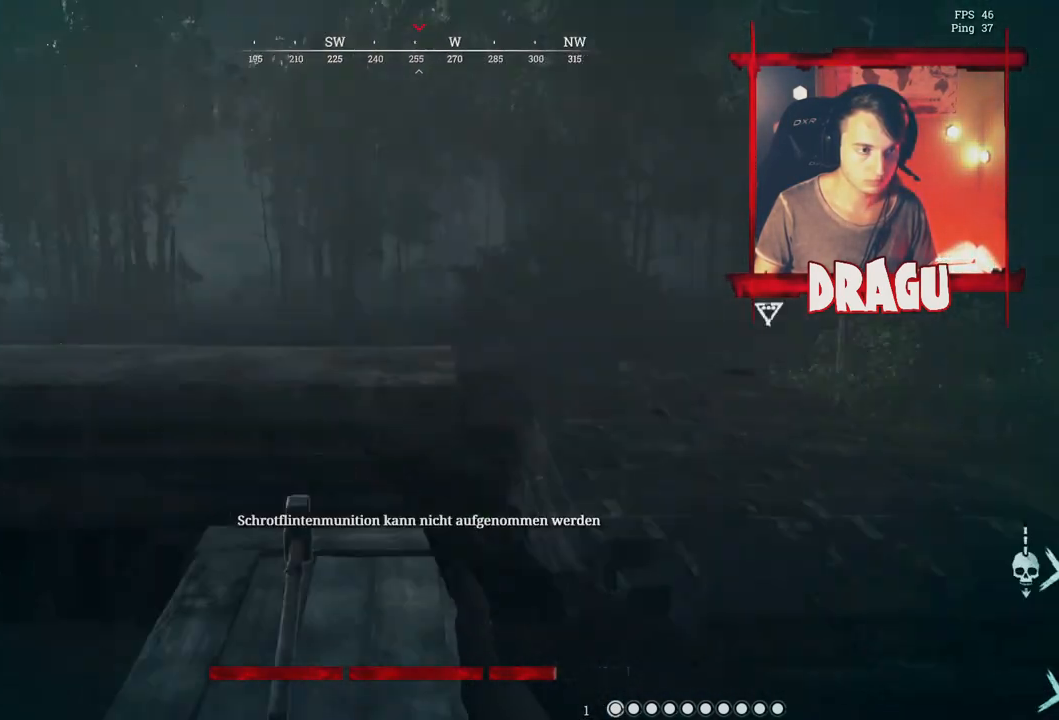
{"keys": ["a"], "mouse": [], "events": [[301, "shift", "up"], [451, "w", "up"]]}
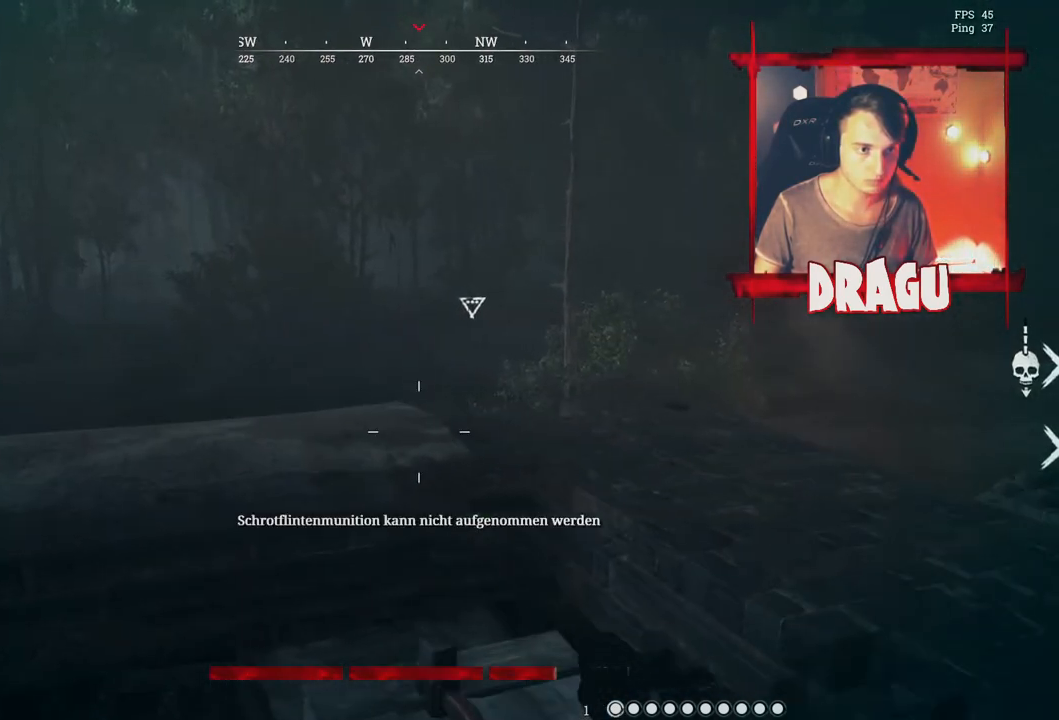
{"keys": ["a"], "mouse": [], "events": []}
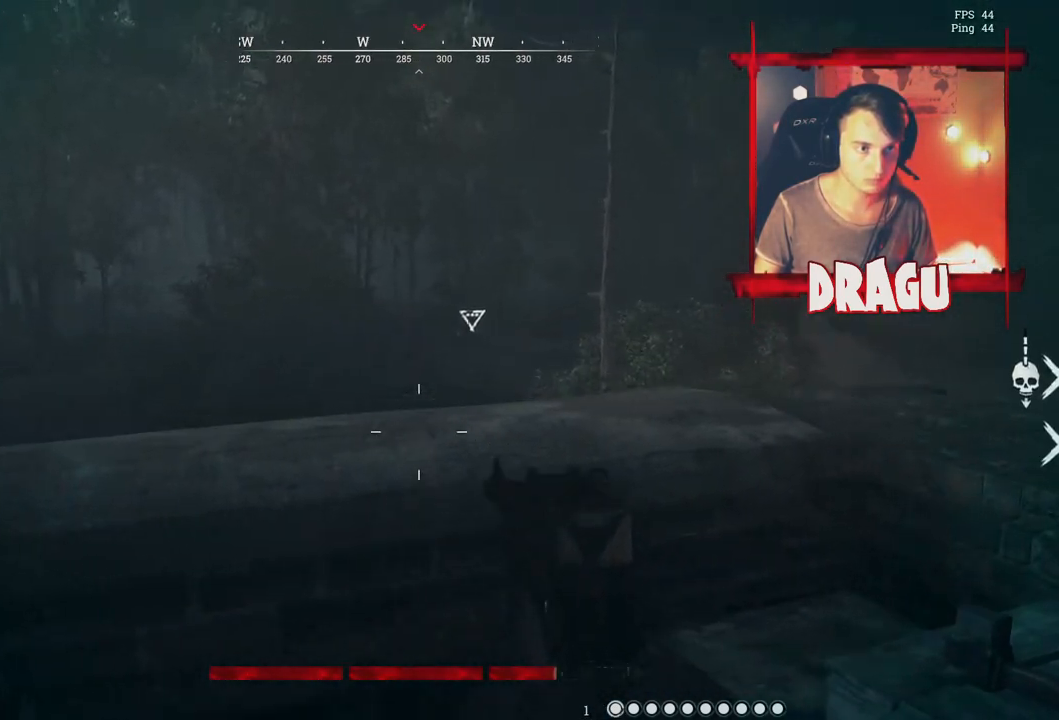
{"keys": ["a"], "mouse": ["right"], "events": [[34, "mouse_right", "down"]]}
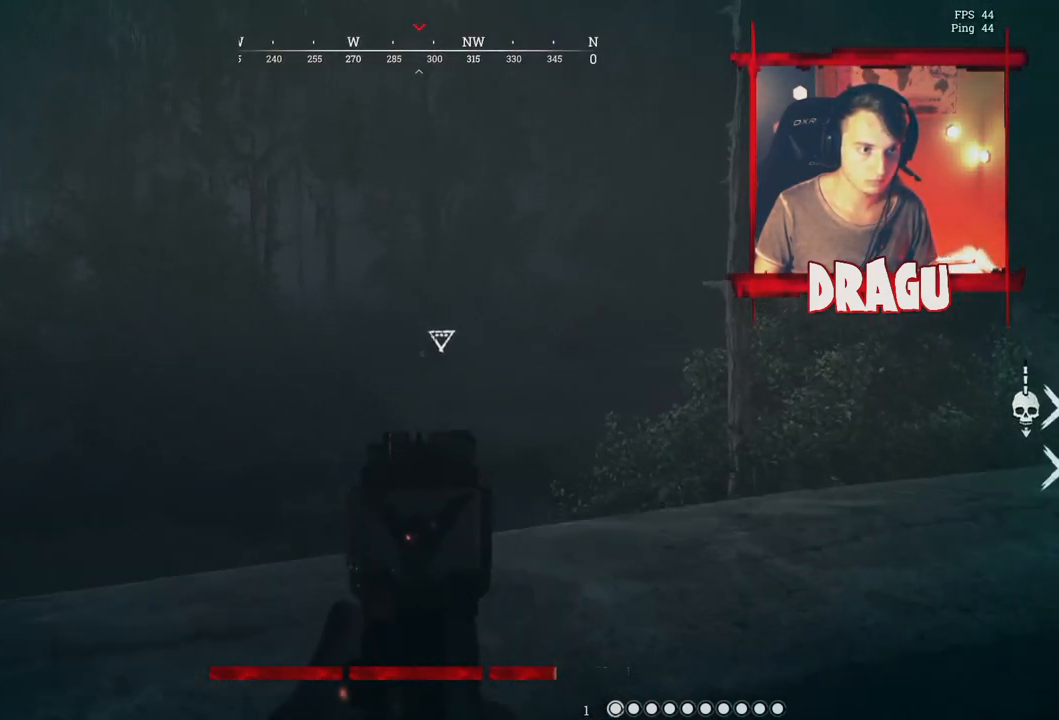
{"keys": ["a"], "mouse": ["right"], "events": [[100, "a", "up"], [100, "d", "down"], [434, "a", "down"], [434, "d", "up"]]}
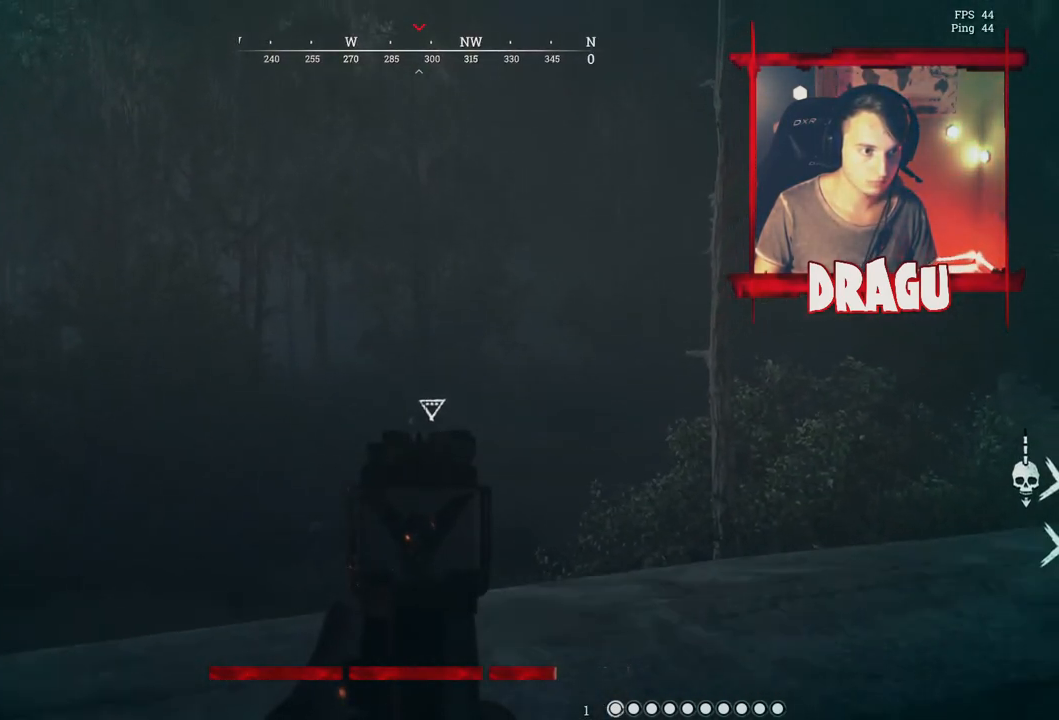
{"keys": ["d"], "mouse": ["right"], "events": [[150, "mouse_left", "down"], [334, "mouse_left", "up"], [367, "a", "up"], [451, "d", "down"]]}
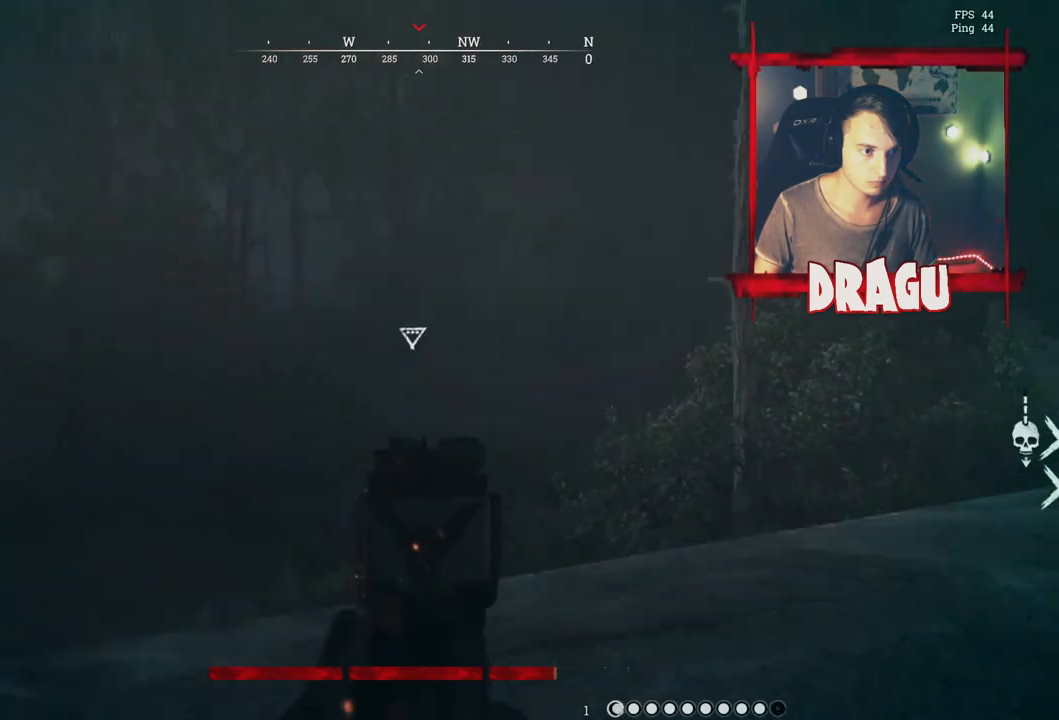
{"keys": ["d"], "mouse": ["right"], "events": []}
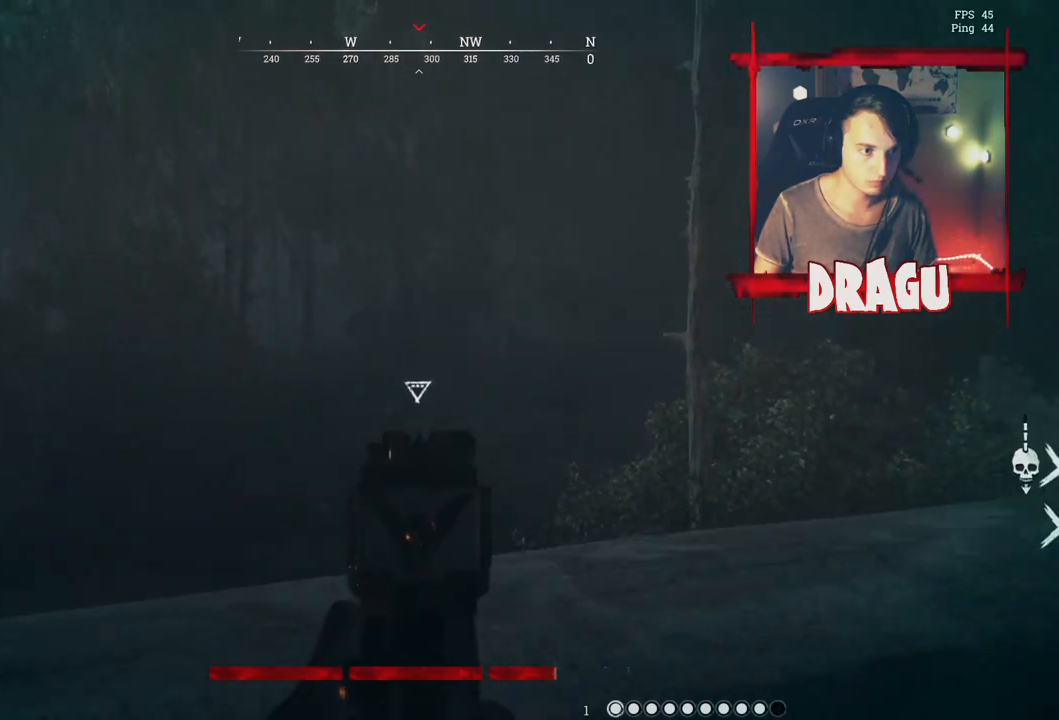
{"keys": ["a"], "mouse": ["right"], "events": [[17, "a", "down"], [17, "d", "up"]]}
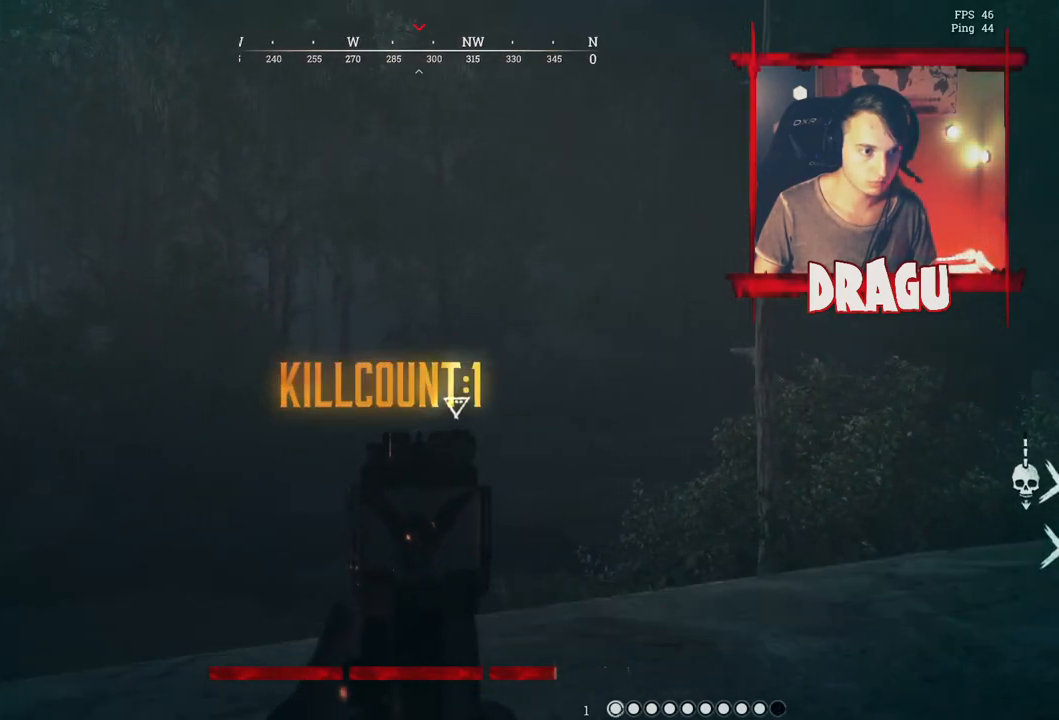
{"keys": ["d", "s"], "mouse": [], "events": [[50, "a", "up"], [50, "d", "down"], [100, "mouse_right", "up"], [467, "s", "down"]]}
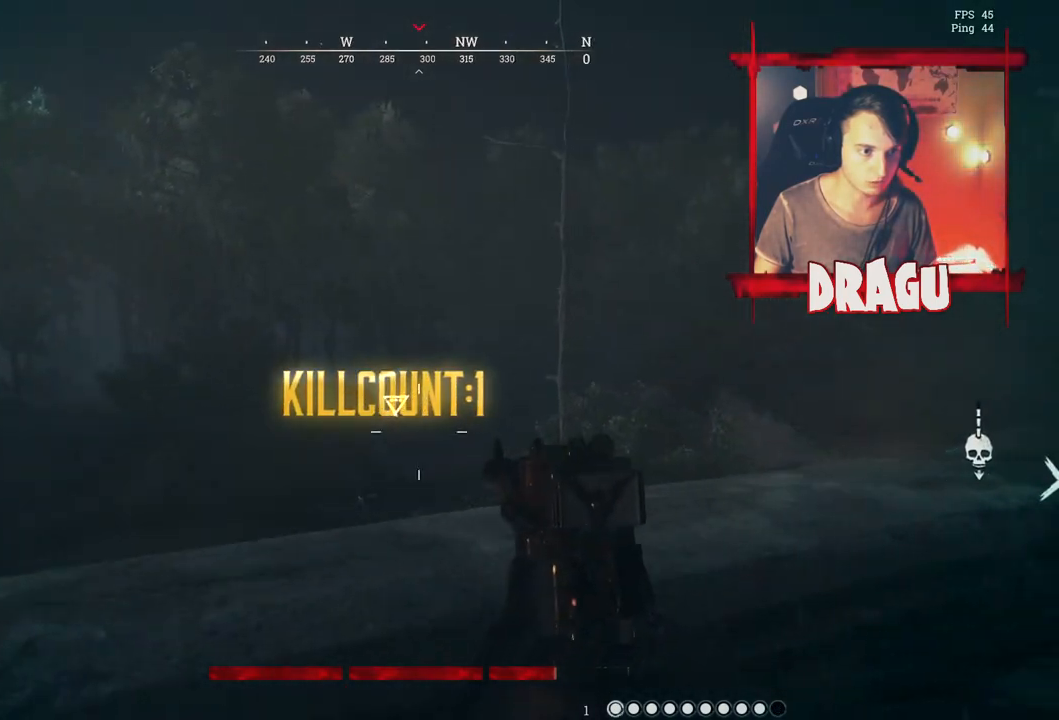
{"keys": ["d", "s"], "mouse": [], "events": []}
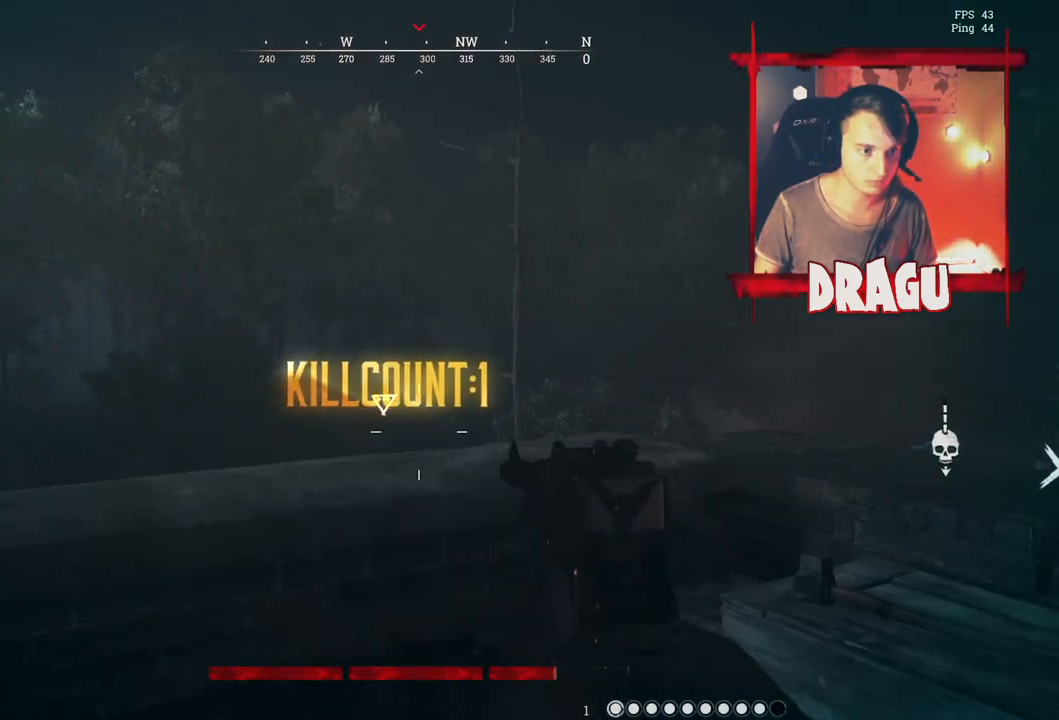
{"keys": ["1", "d"], "mouse": [], "events": [[33, "s", "up"], [450, "1", "down"]]}
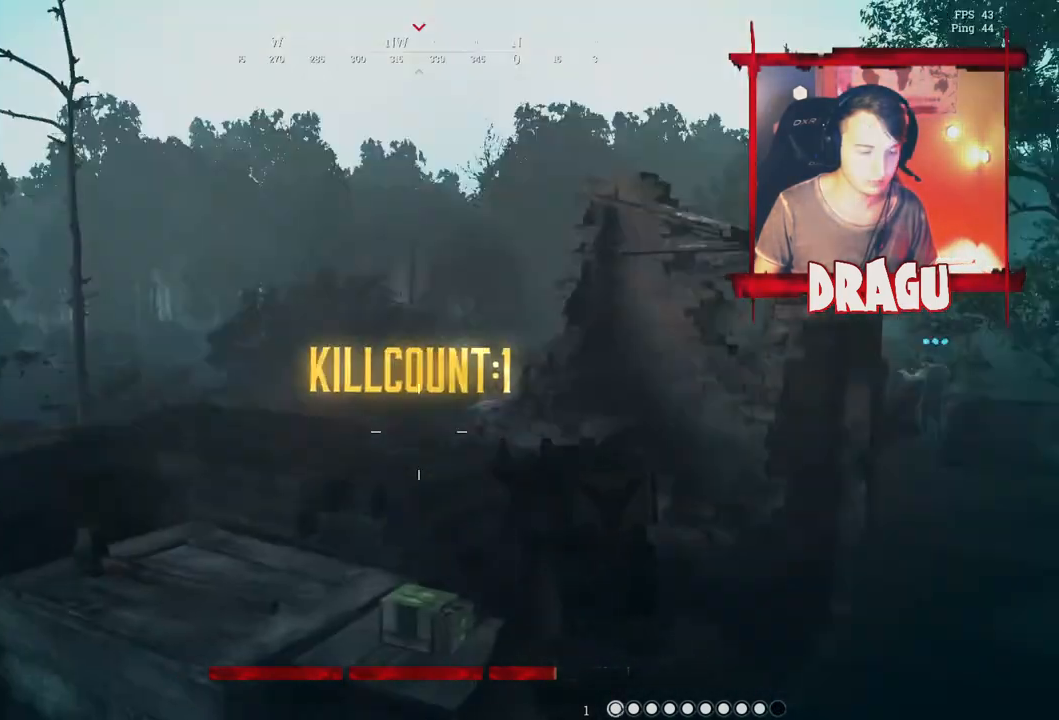
{"keys": ["d"], "mouse": []}